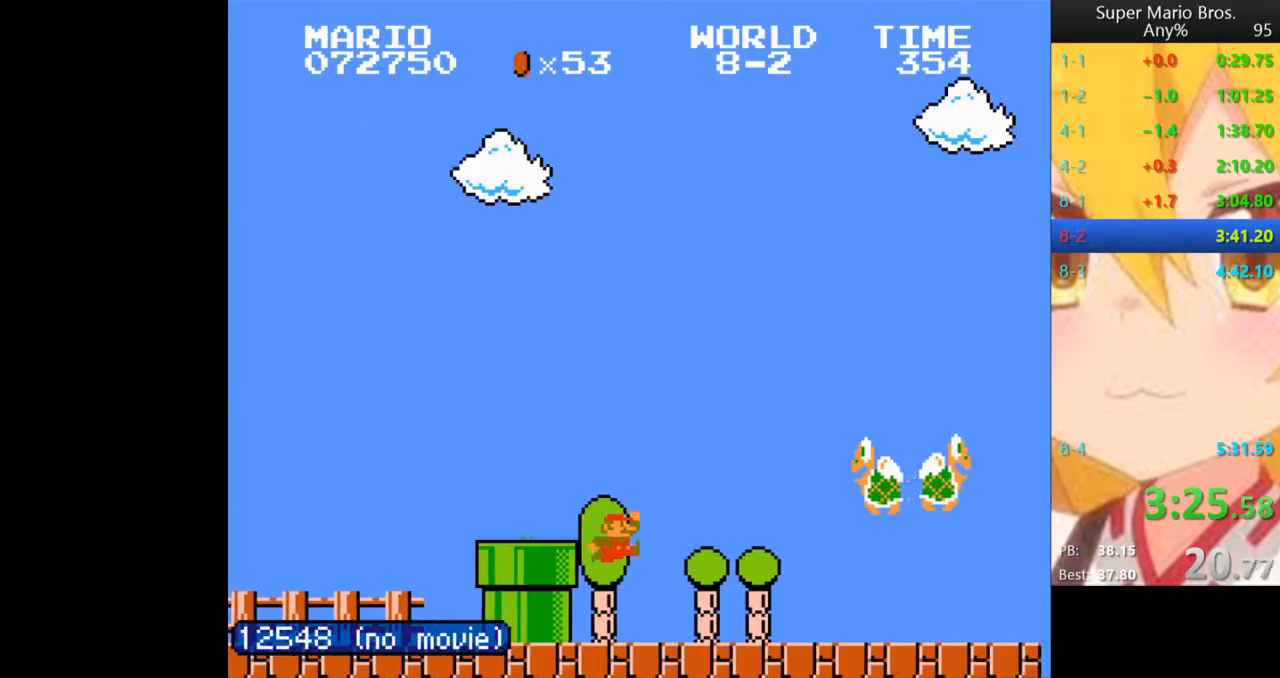
Gameplay with a controller (Nintendo layout); each line is a JSON object with the inputs held at the frame after it (dt_ms = milliseconds from this image to that frame). "events" lists button and stick changes between this image and that frame as [ms after this image, input, new state], when the widget could be followed in between. Not read: L3 R3.
{"dt_ms": 1000, "buttons": ["B", "DPAD_RIGHT"]}
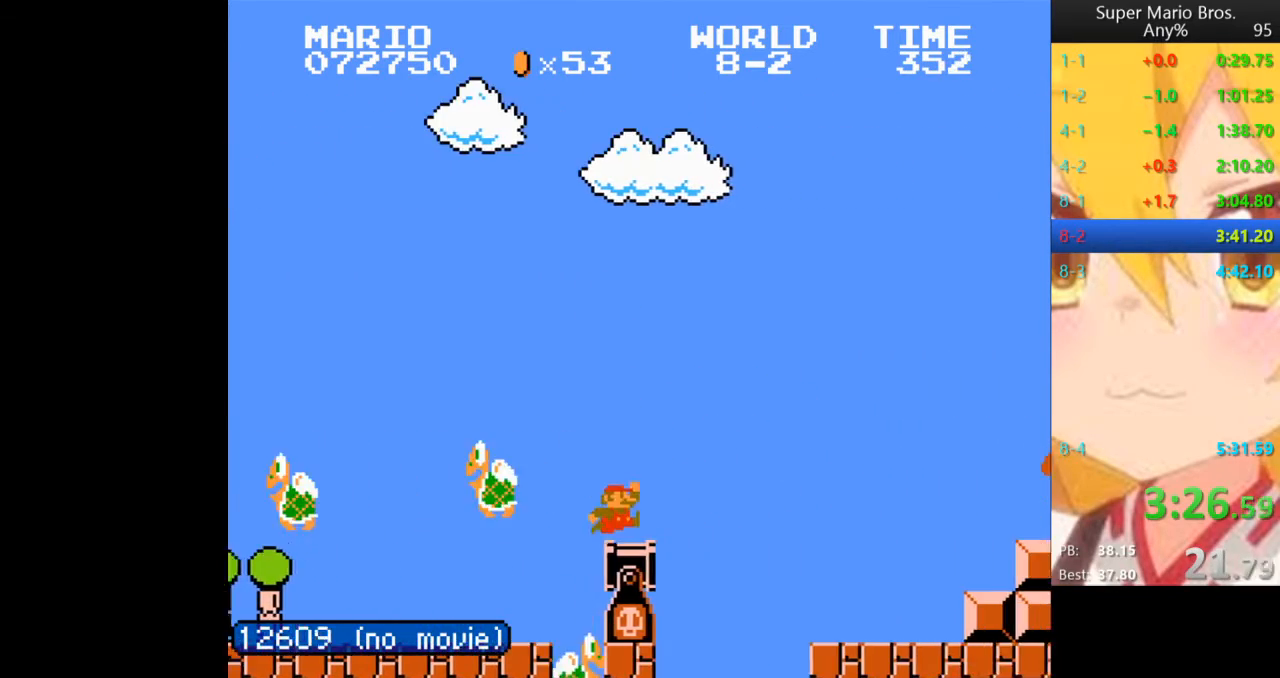
{"dt_ms": 520, "buttons": ["B", "DPAD_RIGHT"], "events": [[240, "DPAD_LEFT", "down"], [280, "DPAD_RIGHT", "up"], [400, "DPAD_LEFT", "up"], [520, "DPAD_RIGHT", "down"]]}
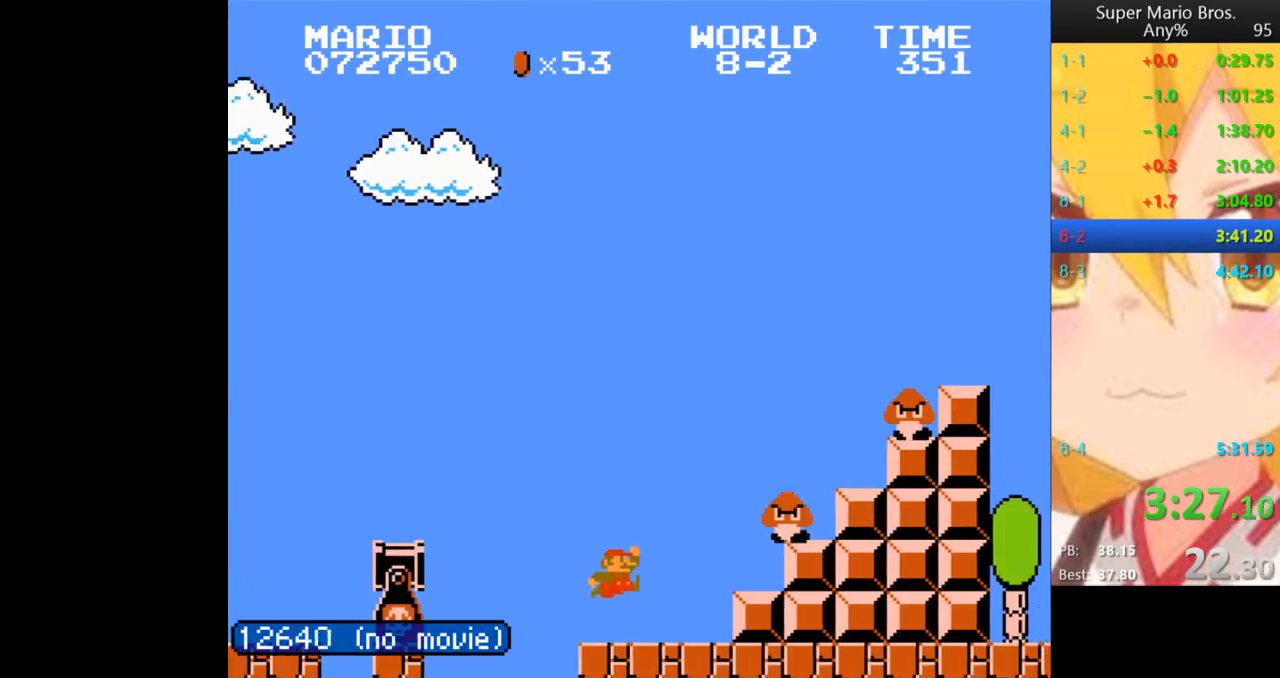
{"dt_ms": 480, "buttons": ["A", "B", "DPAD_RIGHT"], "events": [[120, "A", "down"]]}
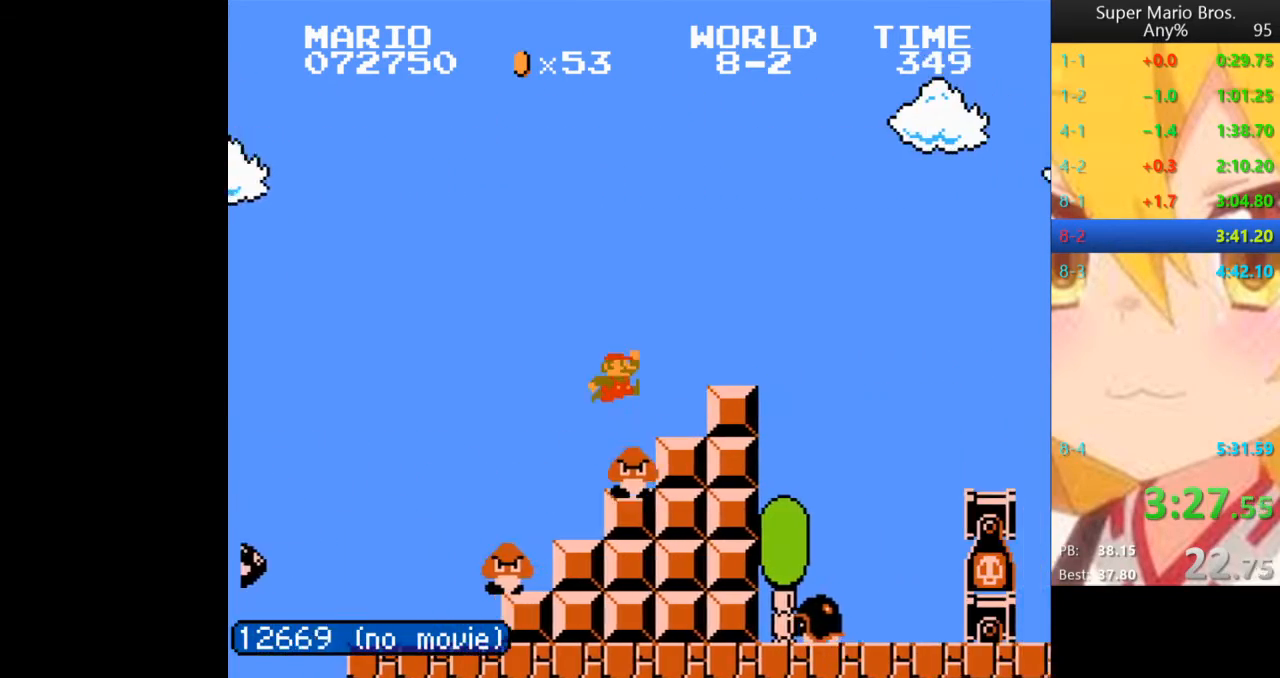
{"dt_ms": 520, "buttons": ["B", "DPAD_RIGHT"], "events": [[520, "A", "up"]]}
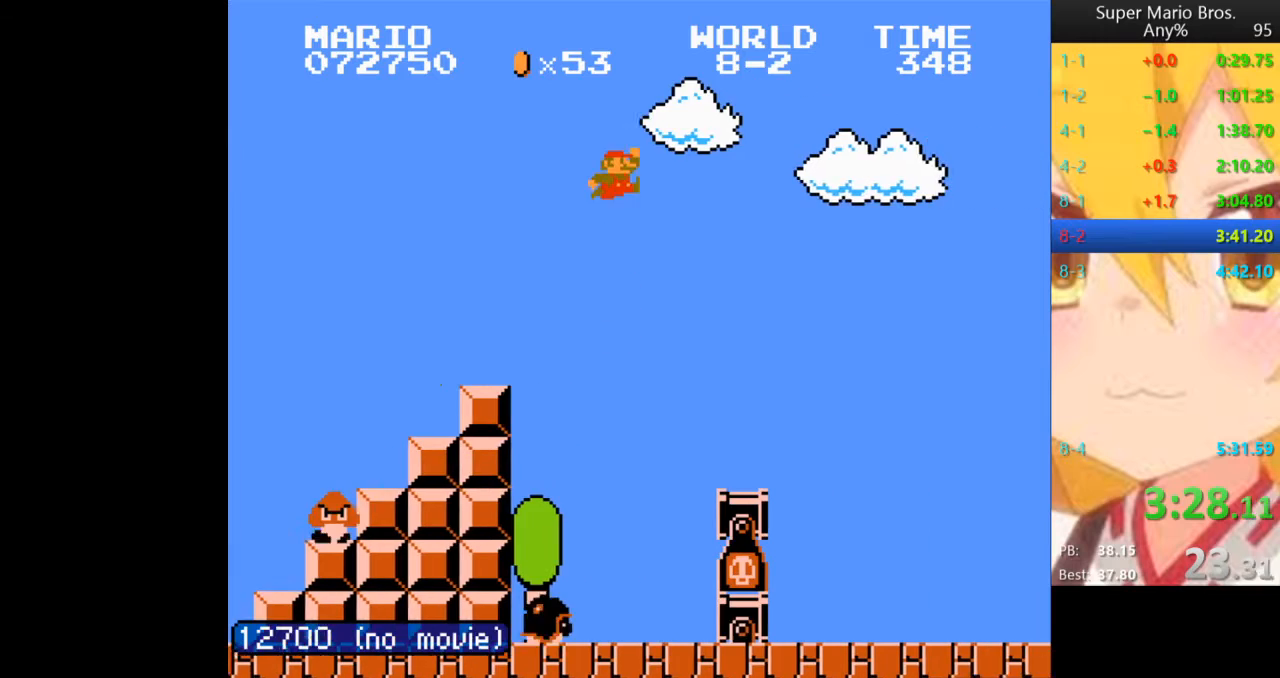
{"dt_ms": 480, "buttons": ["B", "DPAD_RIGHT"], "events": []}
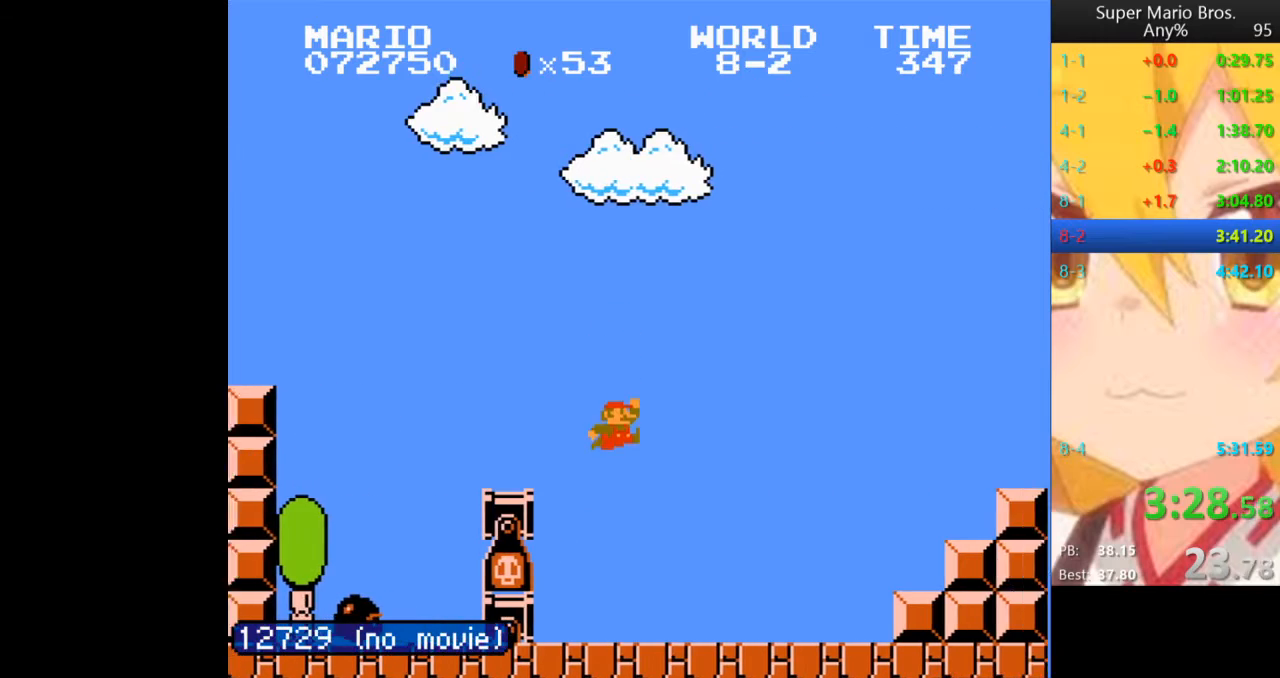
{"dt_ms": 520, "buttons": ["B", "DPAD_RIGHT"], "events": [[400, "A", "down"], [520, "A", "up"]]}
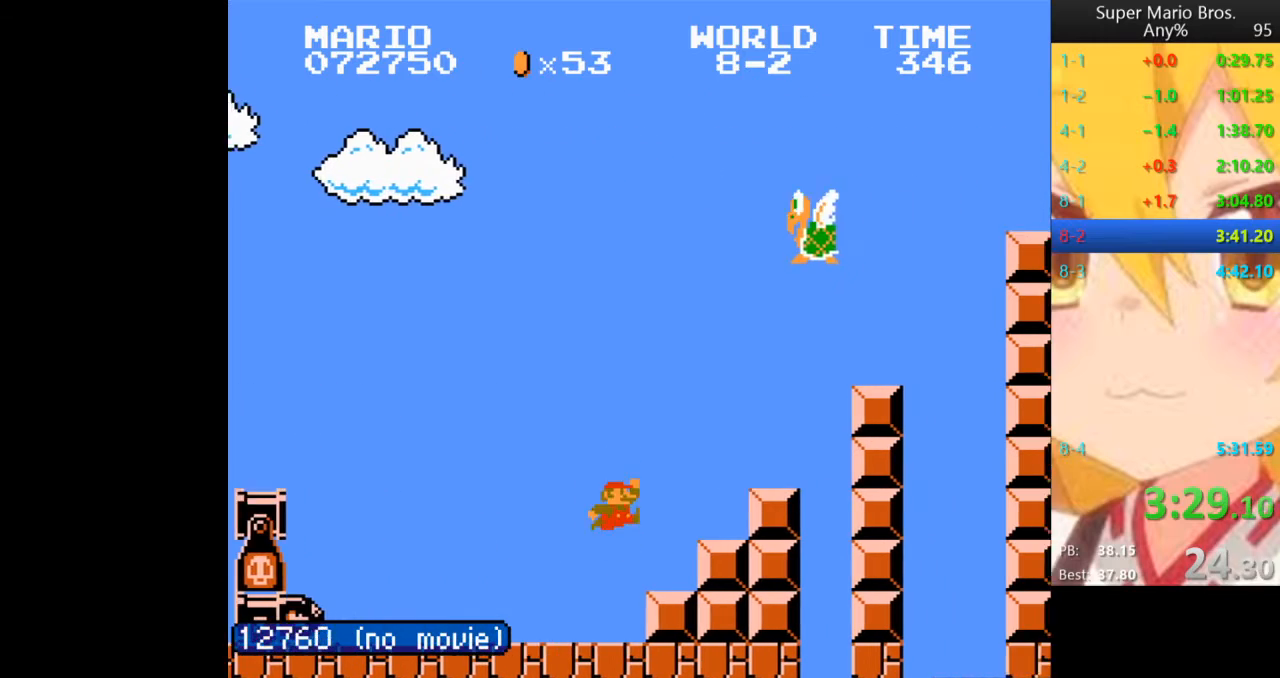
{"dt_ms": 480, "buttons": ["B", "DPAD_RIGHT"], "events": []}
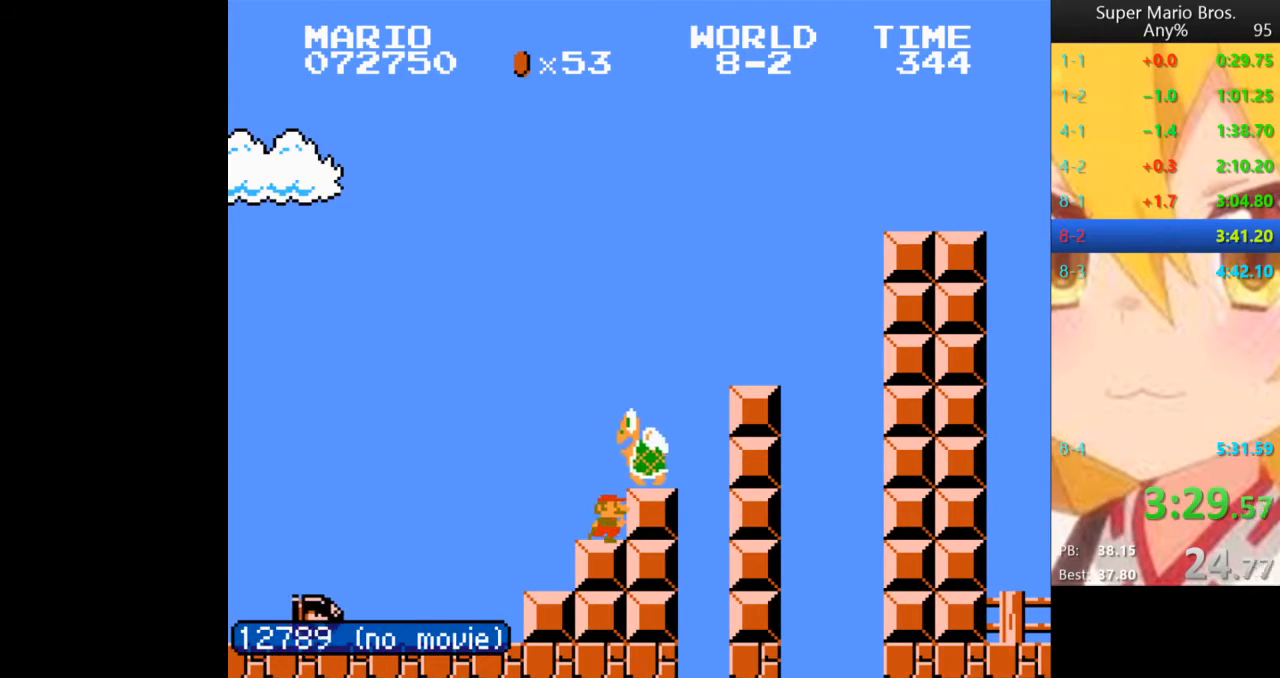
{"dt_ms": 520, "buttons": ["B", "DPAD_RIGHT"], "events": [[160, "A", "down"], [240, "A", "up"]]}
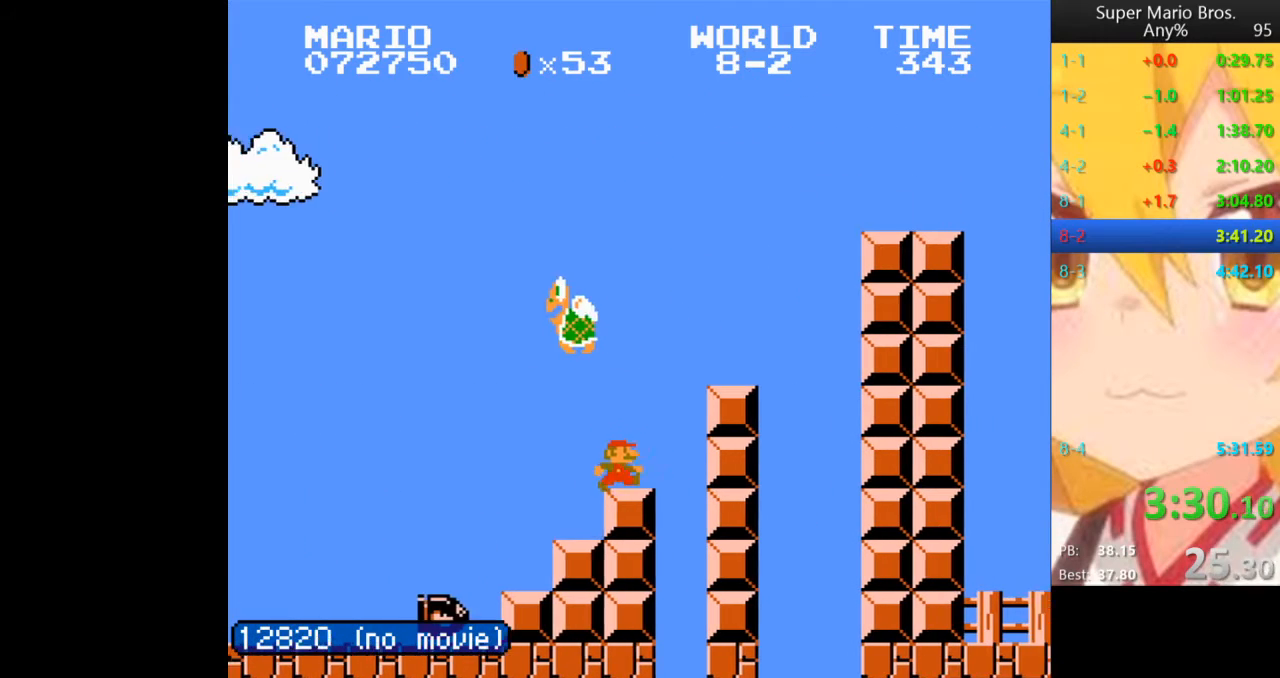
{"dt_ms": 480, "buttons": ["A", "B", "DPAD_RIGHT"], "events": [[440, "A", "down"]]}
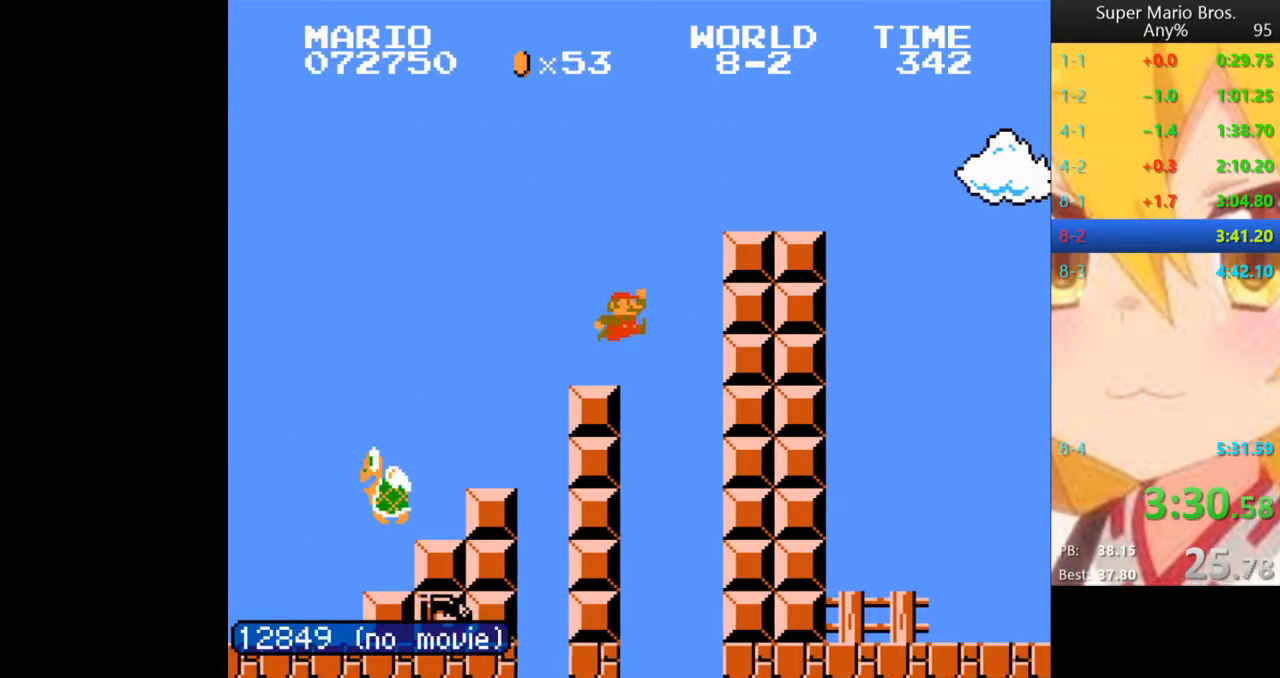
{"dt_ms": 520, "buttons": ["A", "B", "DPAD_RIGHT"]}